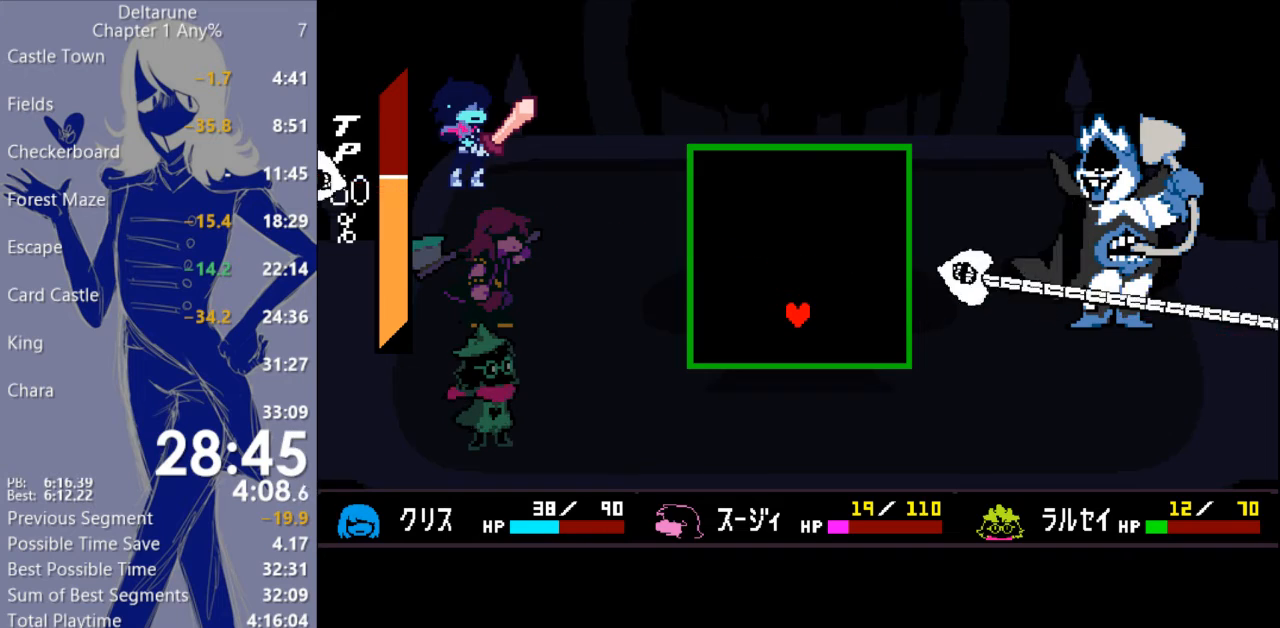
Gameplay with keyboard; each line is a JSON object with the keys held at the frame after it. "events" lists presses ("down") and releases ("up") of "c", "ctrl", "down", "escape", "left", "return", "right", "shift", "up", "x" and "z" between this image and that frame as [ms after this image, input, new state], when the widget could be followed in between. No other keys are recorded. Mouse input is not recorded.
{"keys": [], "events": []}
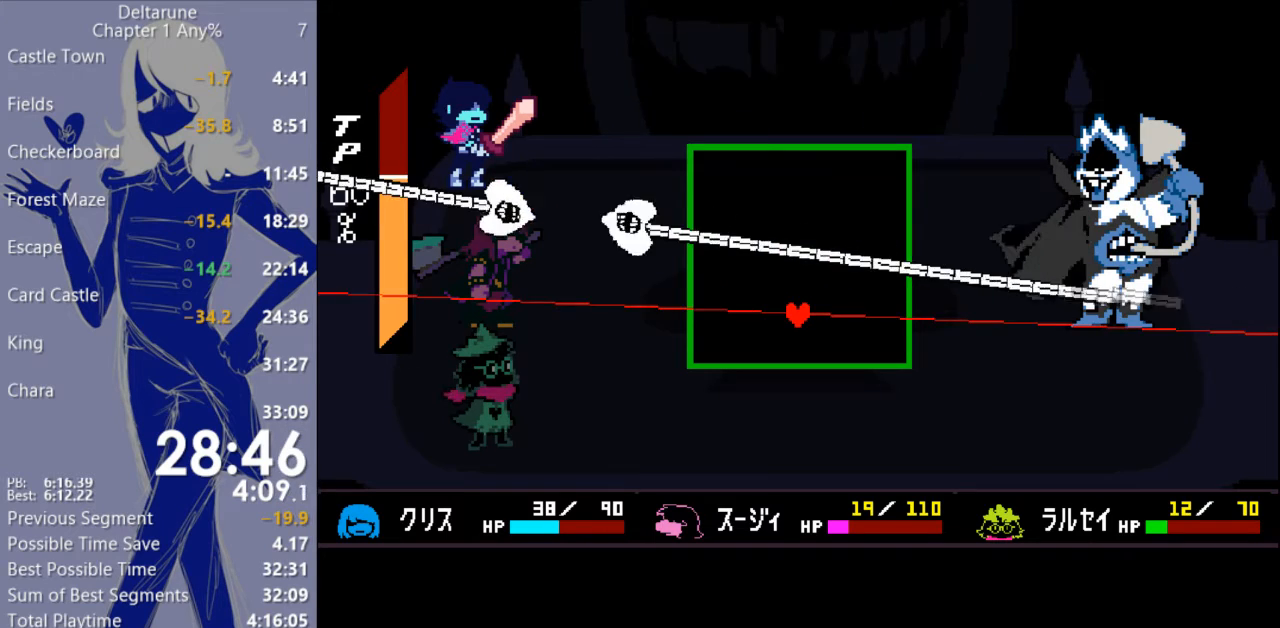
{"keys": [], "events": [[333, "up", "down"], [433, "up", "up"]]}
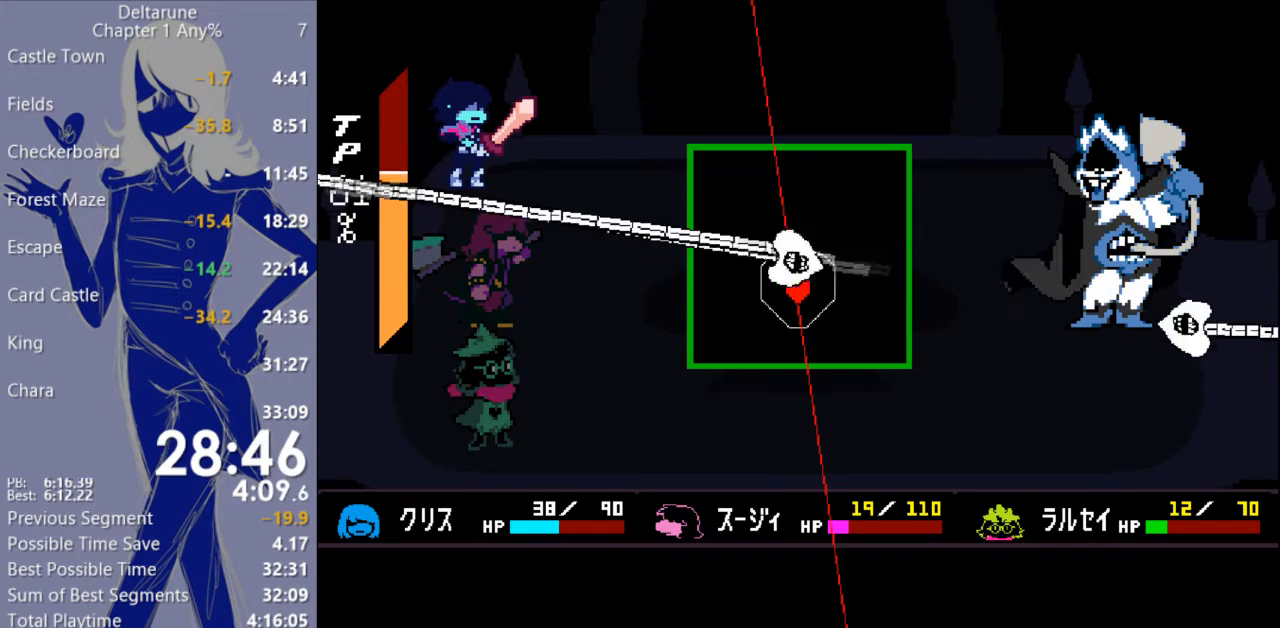
{"keys": [], "events": []}
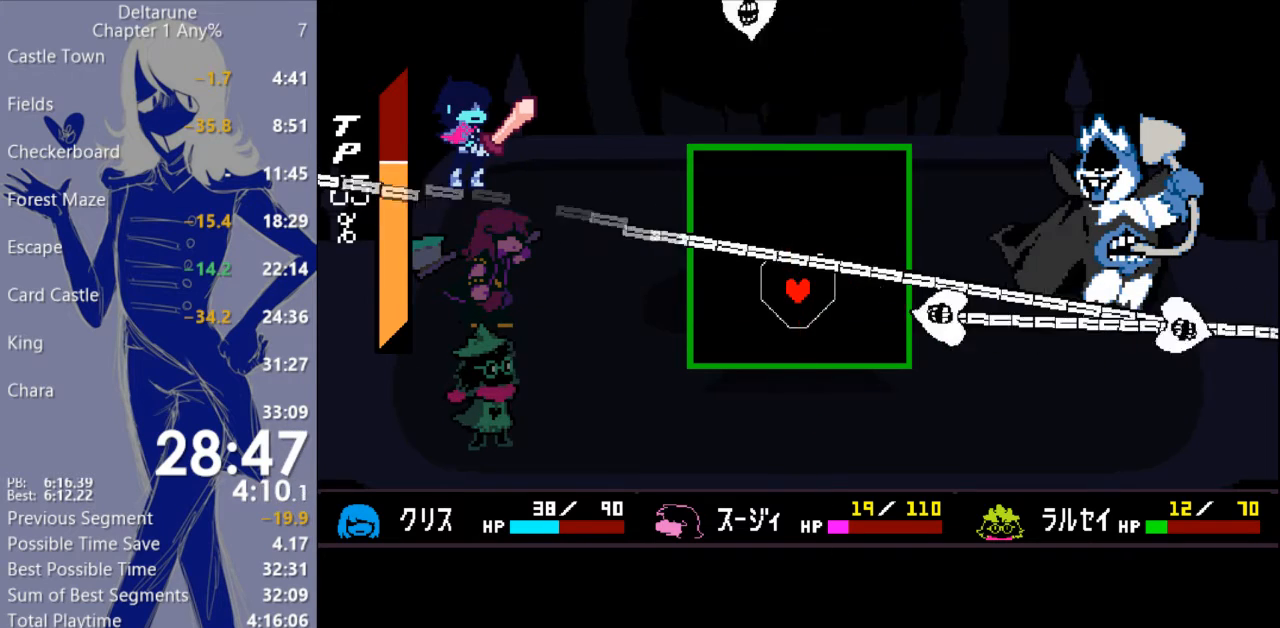
{"keys": ["up"], "events": [[33, "left", "down"], [367, "up", "down"], [500, "left", "up"]]}
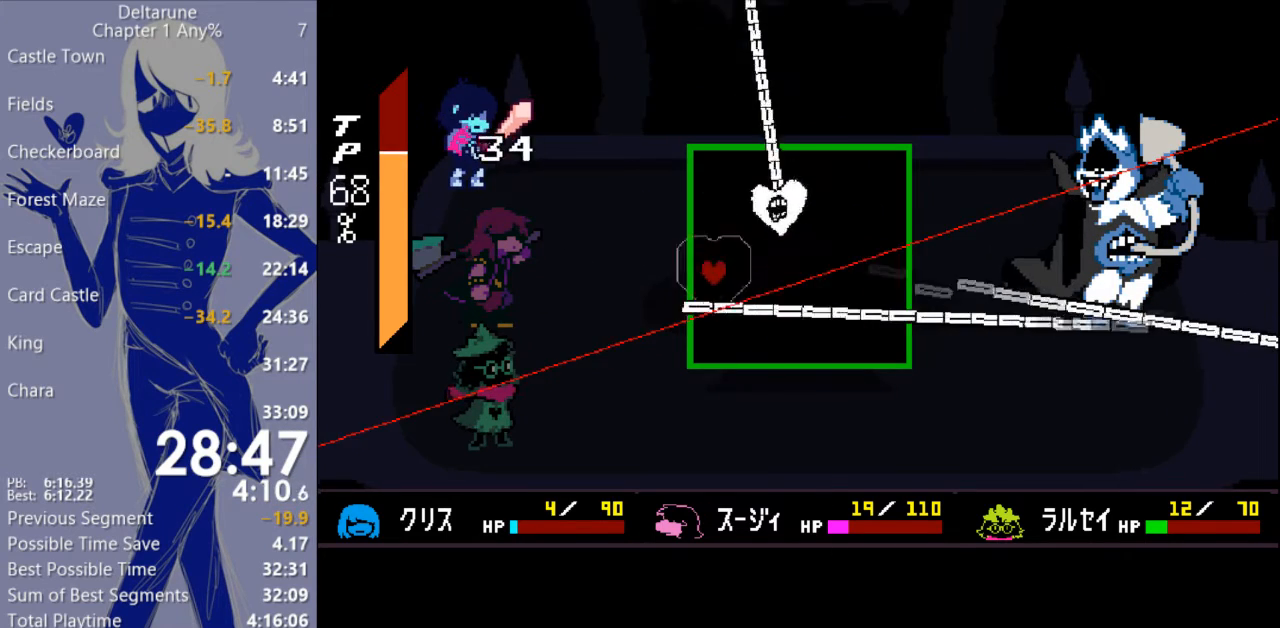
{"keys": [], "events": [[333, "up", "up"]]}
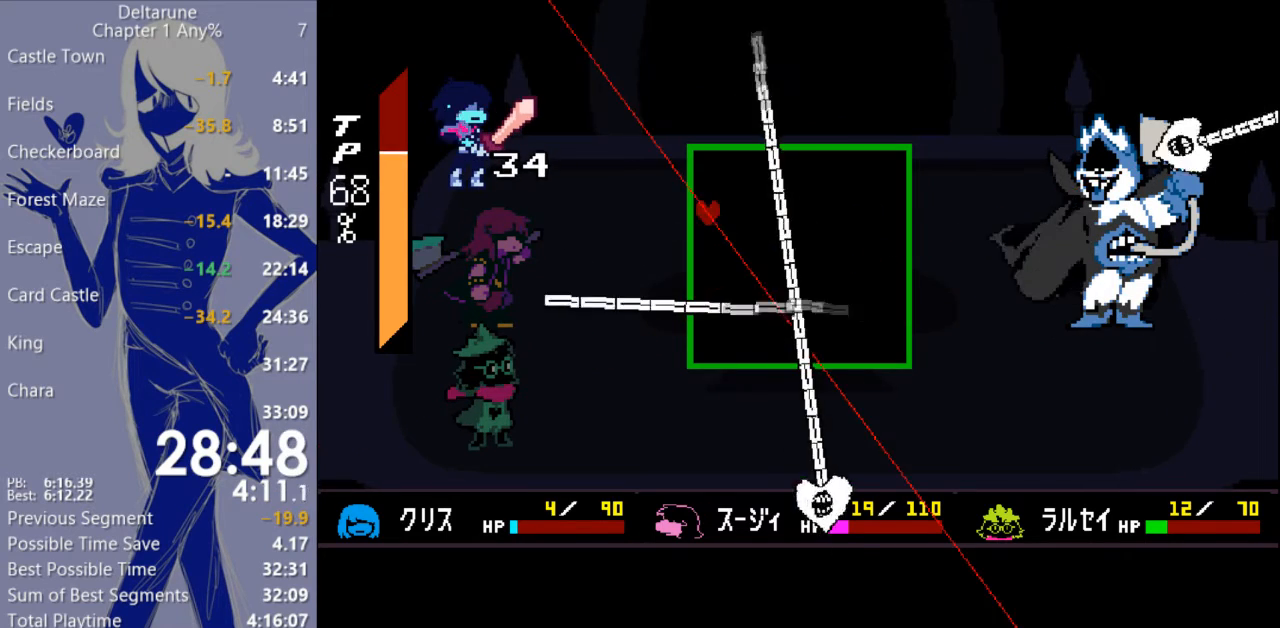
{"keys": ["right"], "events": [[233, "right", "down"], [267, "up", "down"], [433, "up", "up"]]}
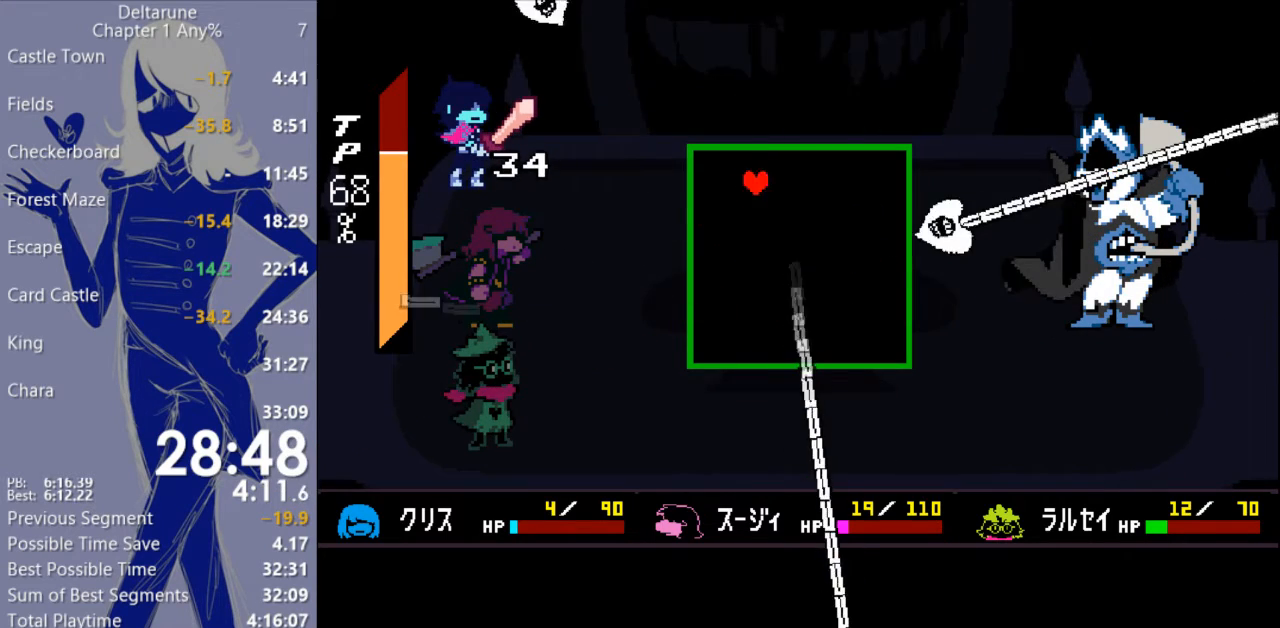
{"keys": ["right"], "events": []}
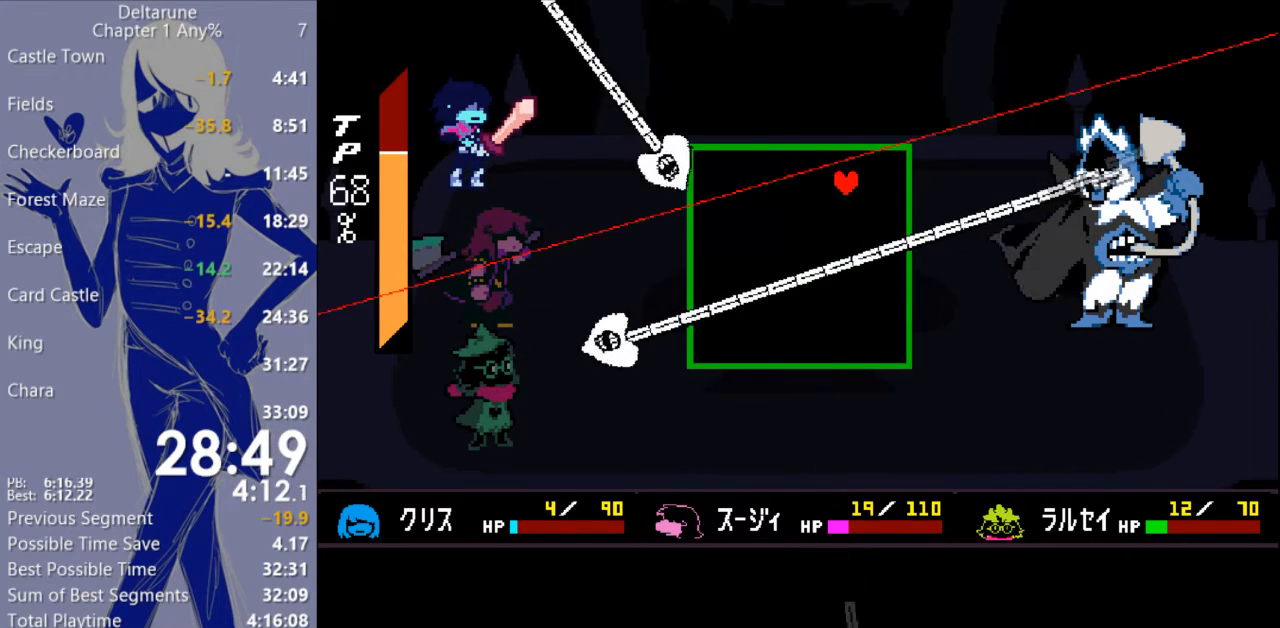
{"keys": [], "events": [[133, "down", "down"], [133, "right", "up"], [167, "down", "up"]]}
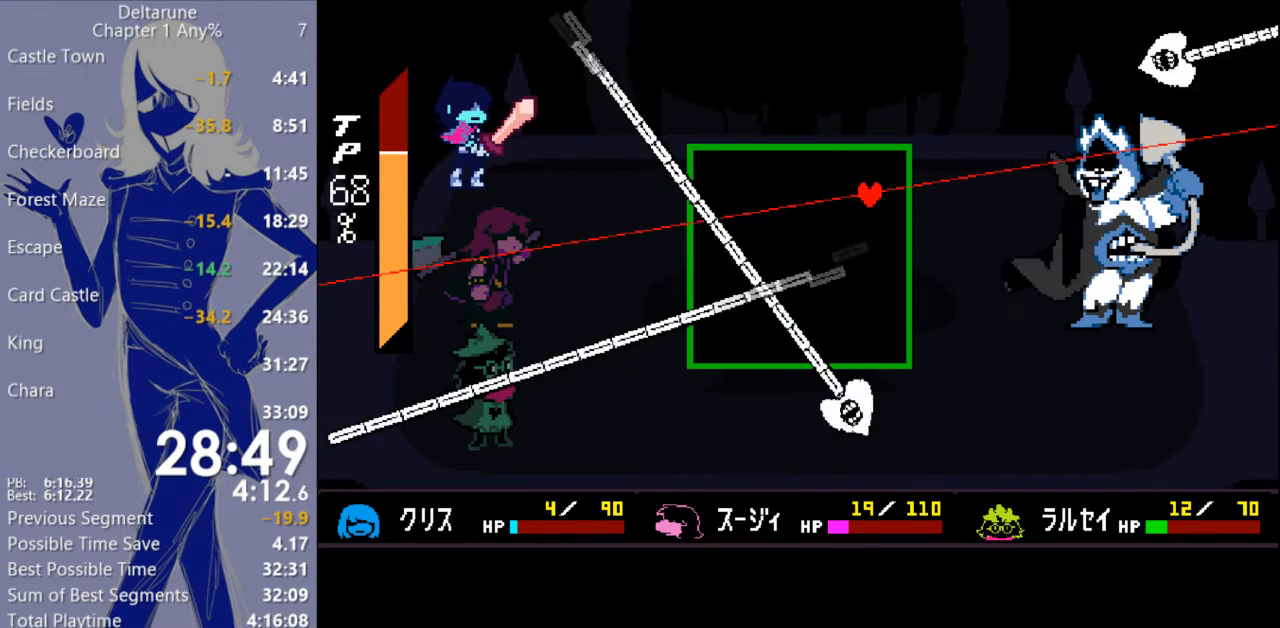
{"keys": [], "events": [[200, "down", "down"], [500, "down", "up"]]}
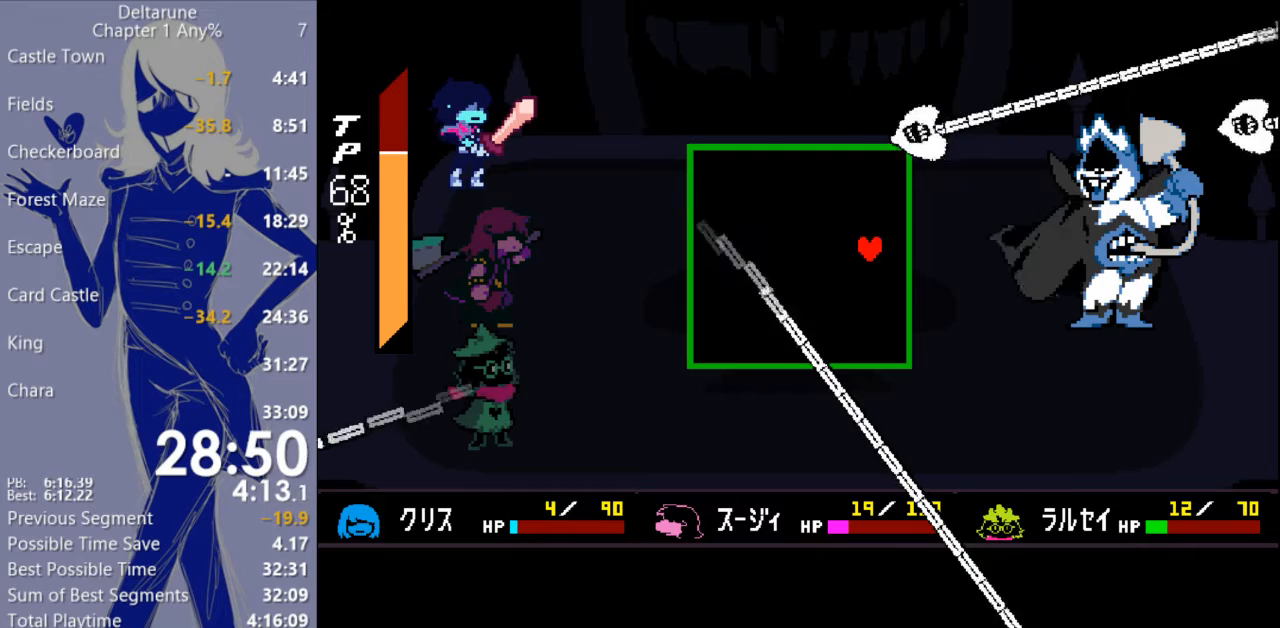
{"keys": [], "events": [[367, "down", "down"], [500, "down", "up"]]}
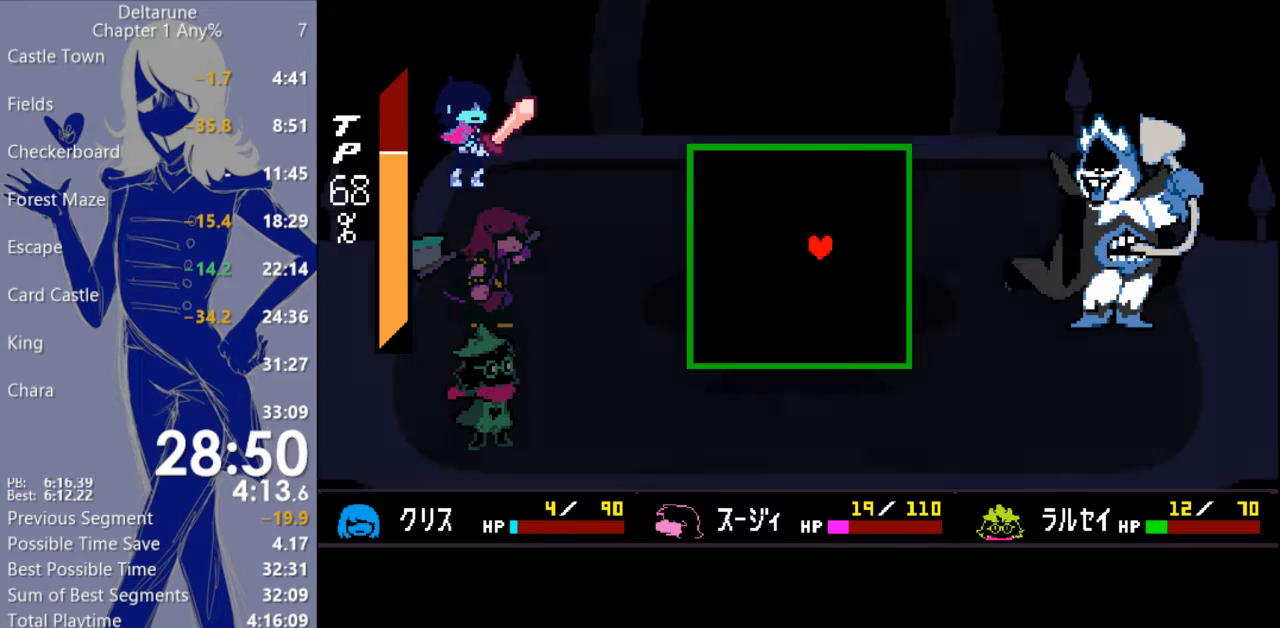
{"keys": [], "events": [[167, "down", "down"], [333, "down", "up"], [333, "left", "down"], [433, "left", "up"]]}
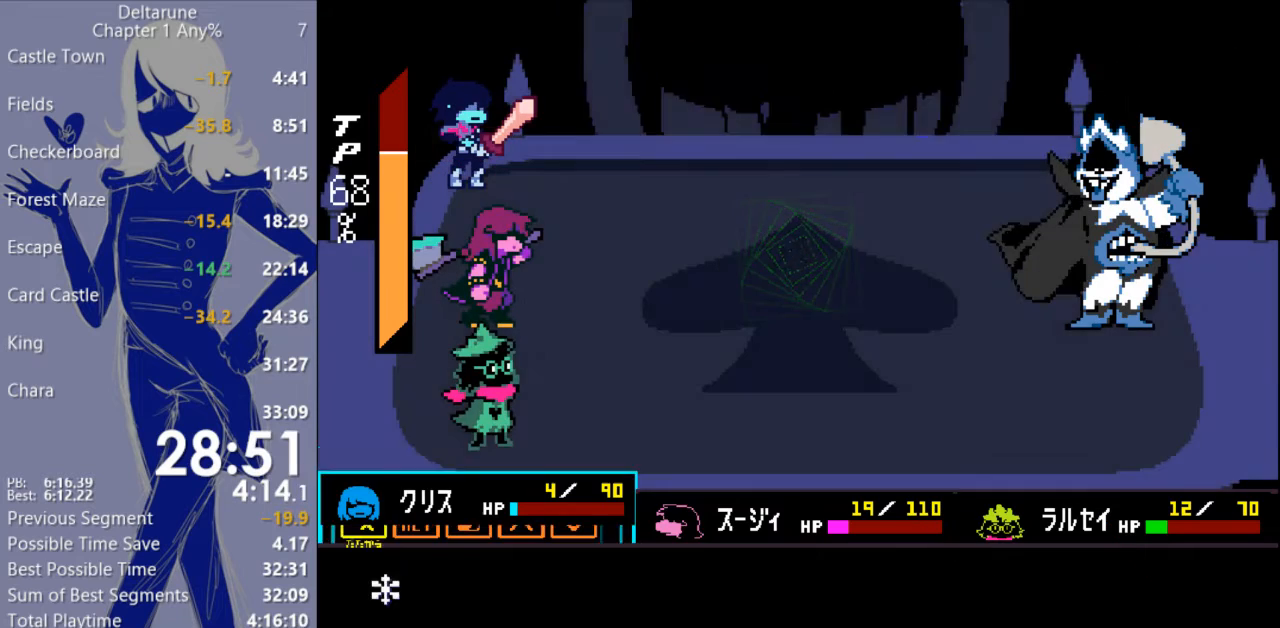
{"keys": [], "events": [[267, "return", "down"], [300, "return", "up"], [367, "return", "down"], [433, "return", "up"]]}
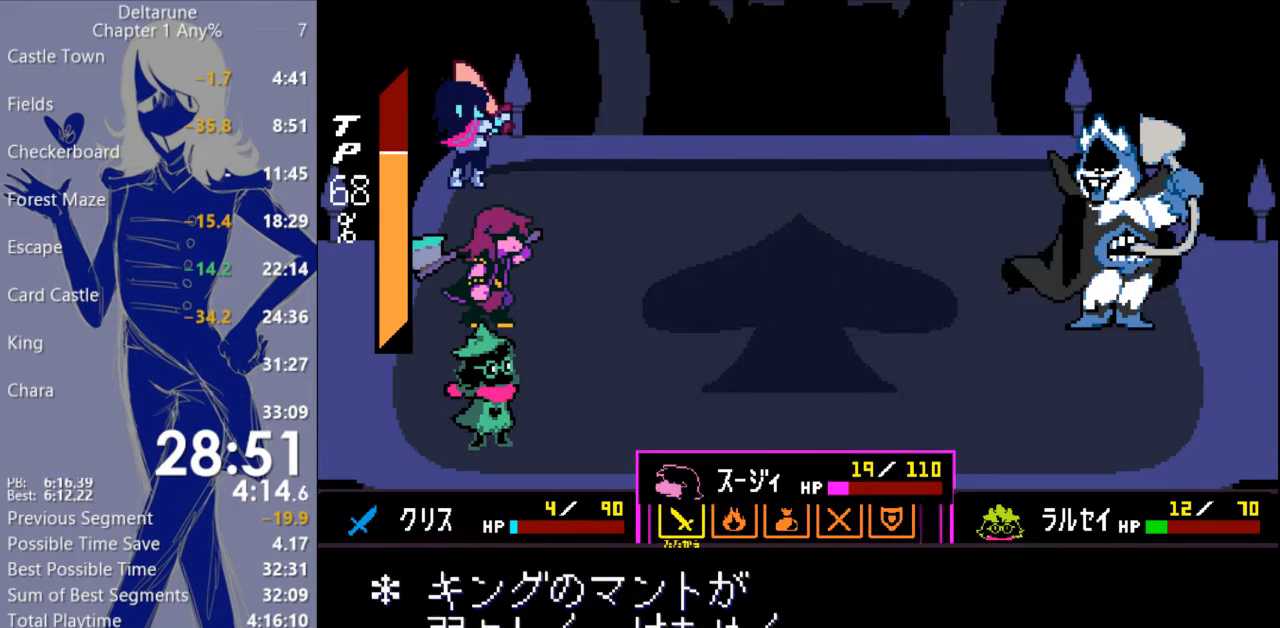
{"keys": ["return"], "events": [[167, "right", "down"], [267, "right", "up"], [333, "return", "down"], [400, "return", "up"], [467, "return", "down"]]}
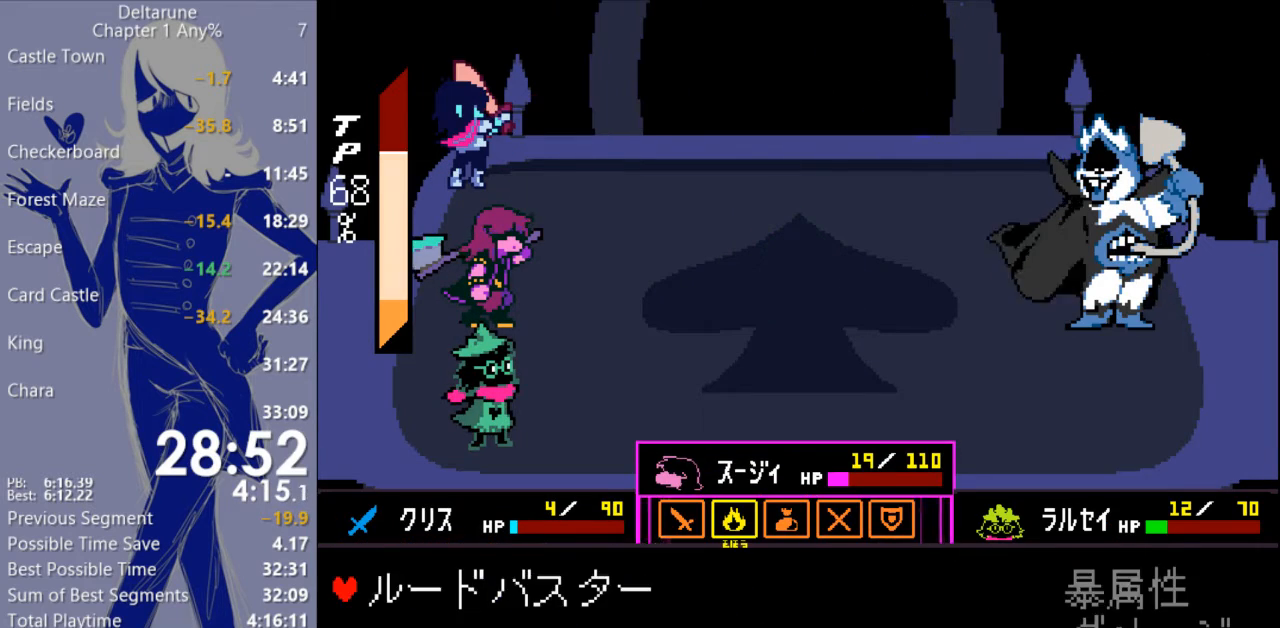
{"keys": ["return"], "events": [[67, "return", "up"], [133, "return", "down"], [167, "return", "up"], [233, "return", "down"], [300, "return", "up"], [367, "return", "down"], [433, "return", "up"], [500, "return", "down"]]}
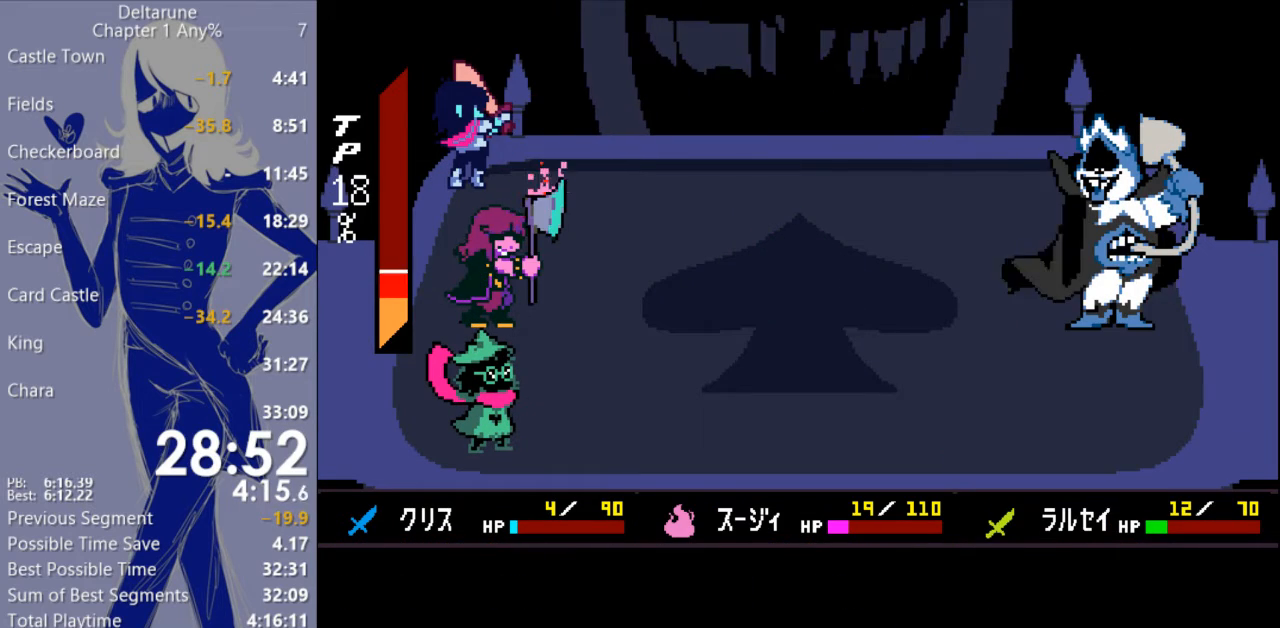
{"keys": [], "events": [[67, "return", "up"], [100, "return", "down"], [167, "return", "up"]]}
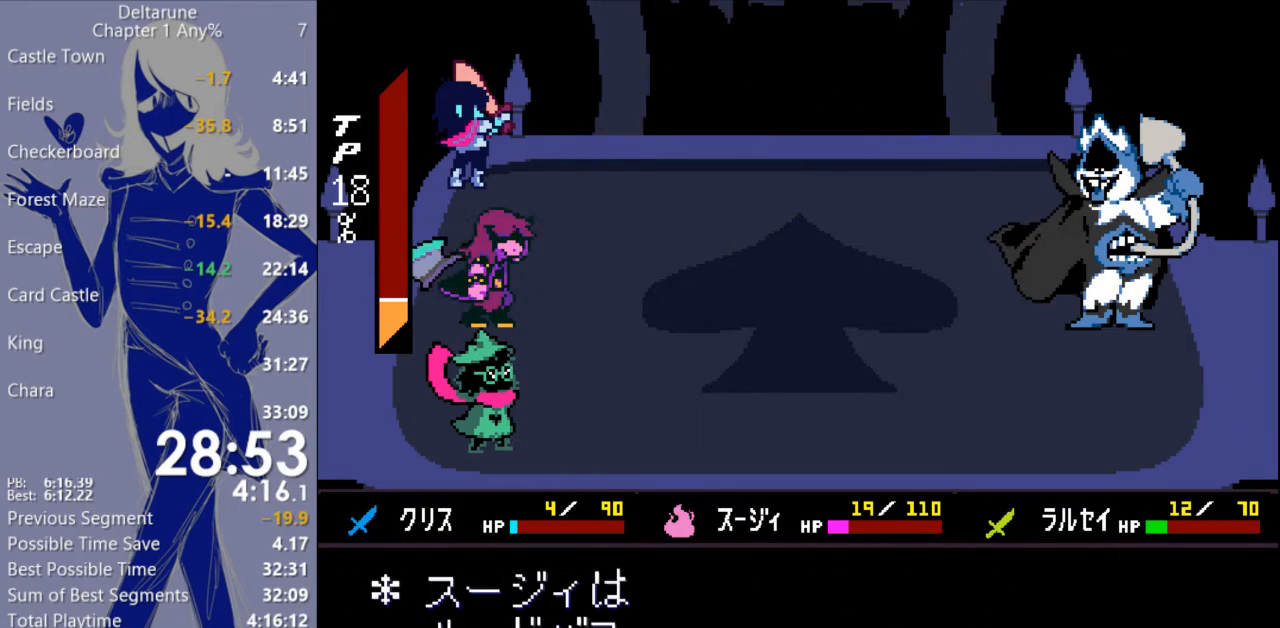
{"keys": ["c"], "events": [[33, "c", "down"]]}
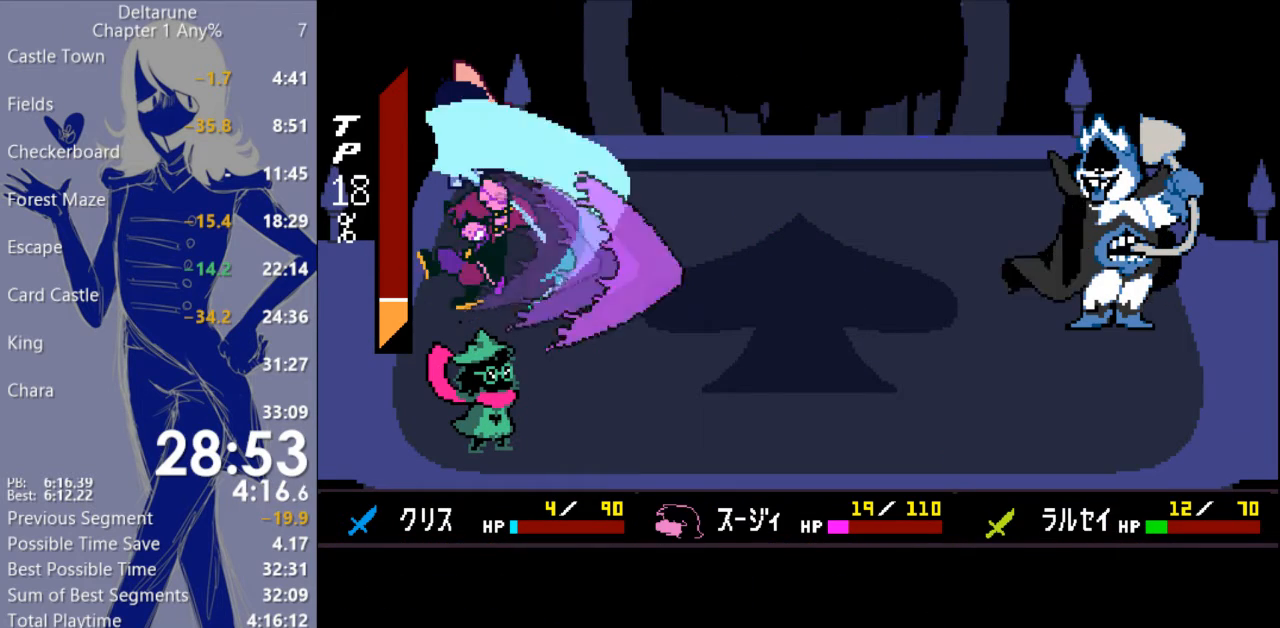
{"keys": ["c"], "events": []}
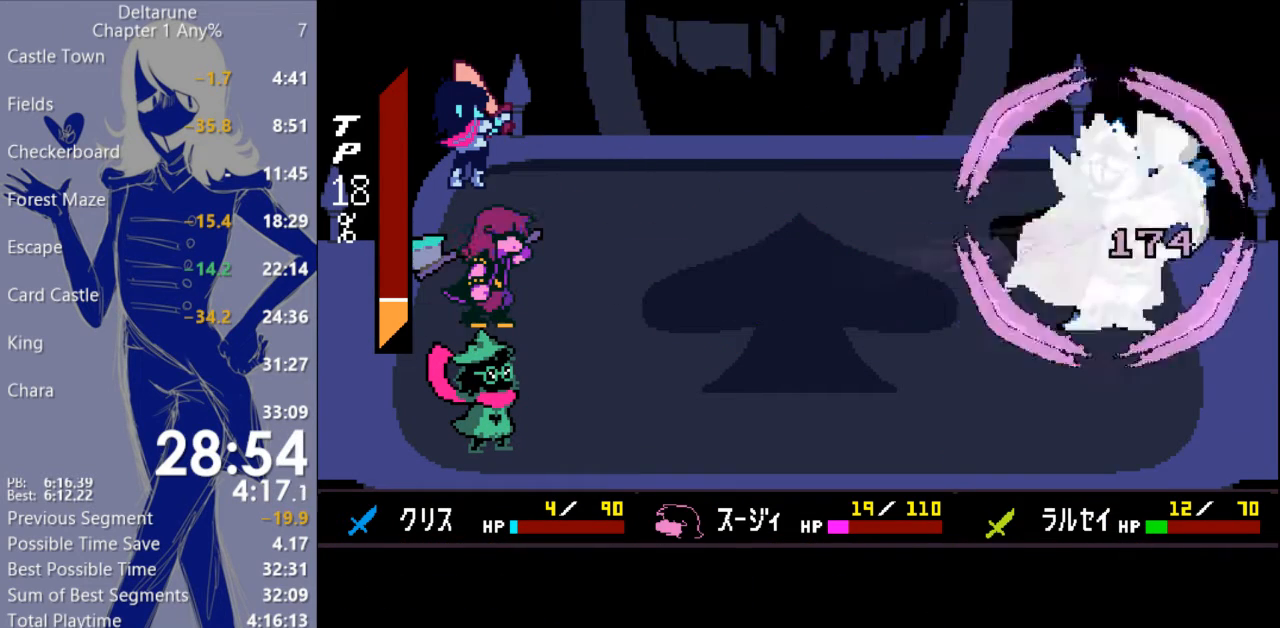
{"keys": ["c"], "events": []}
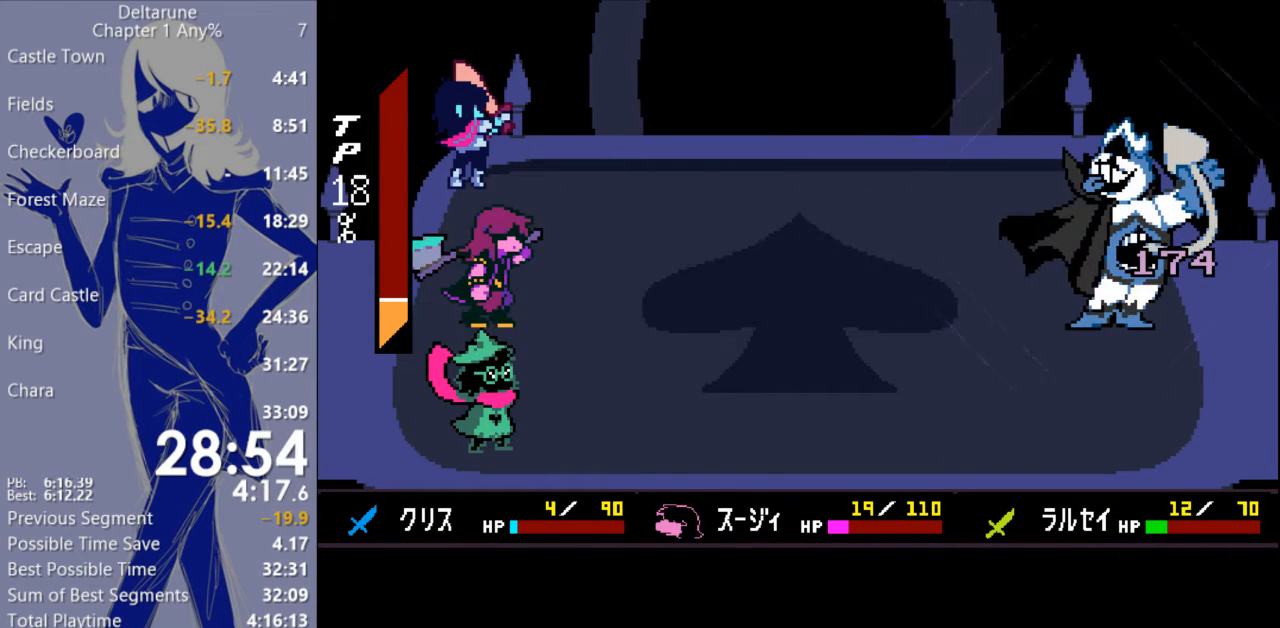
{"keys": ["c"], "events": []}
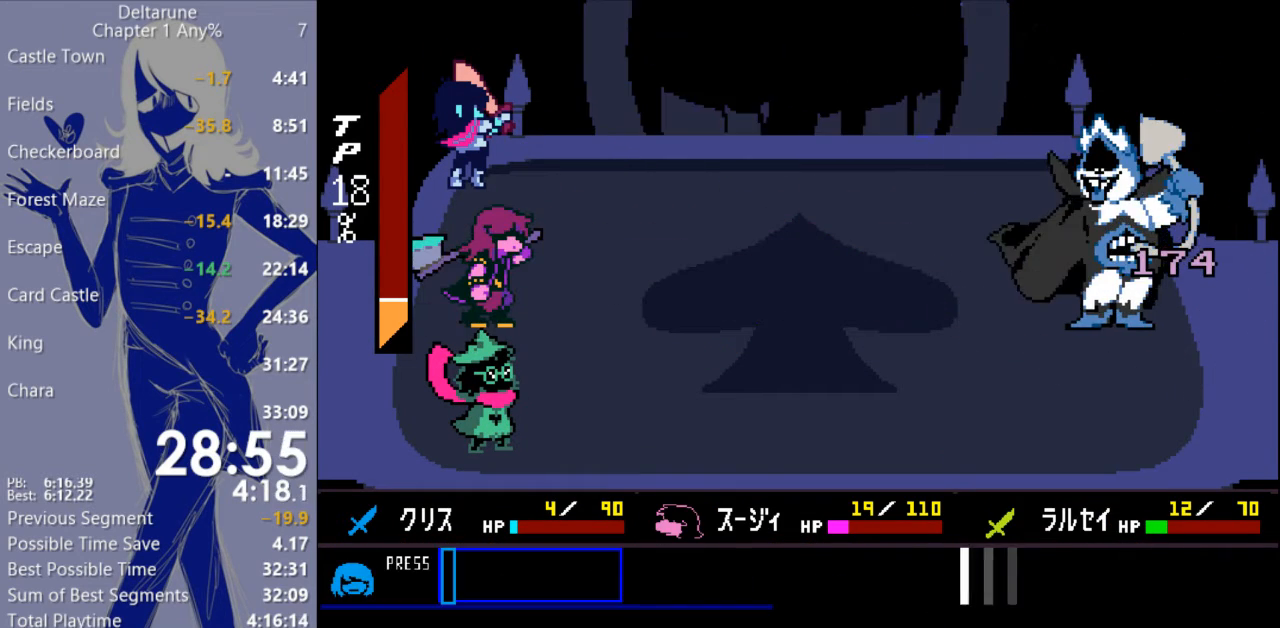
{"keys": [], "events": [[300, "c", "up"]]}
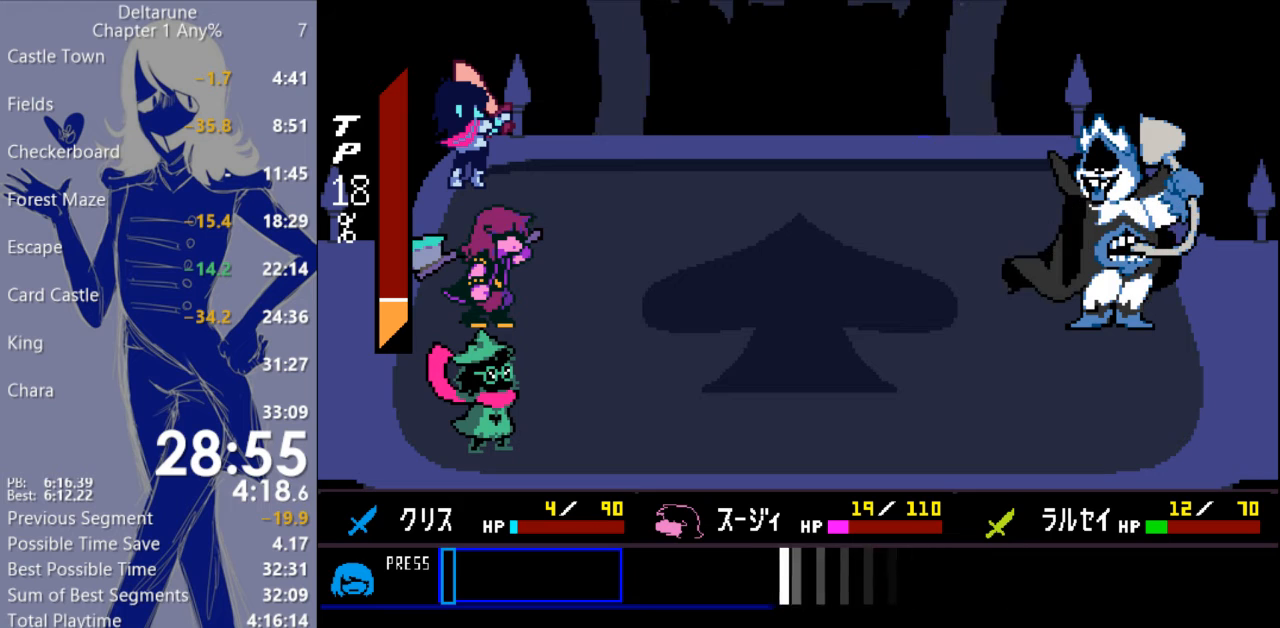
{"keys": [], "events": [[267, "return", "down"], [400, "return", "up"]]}
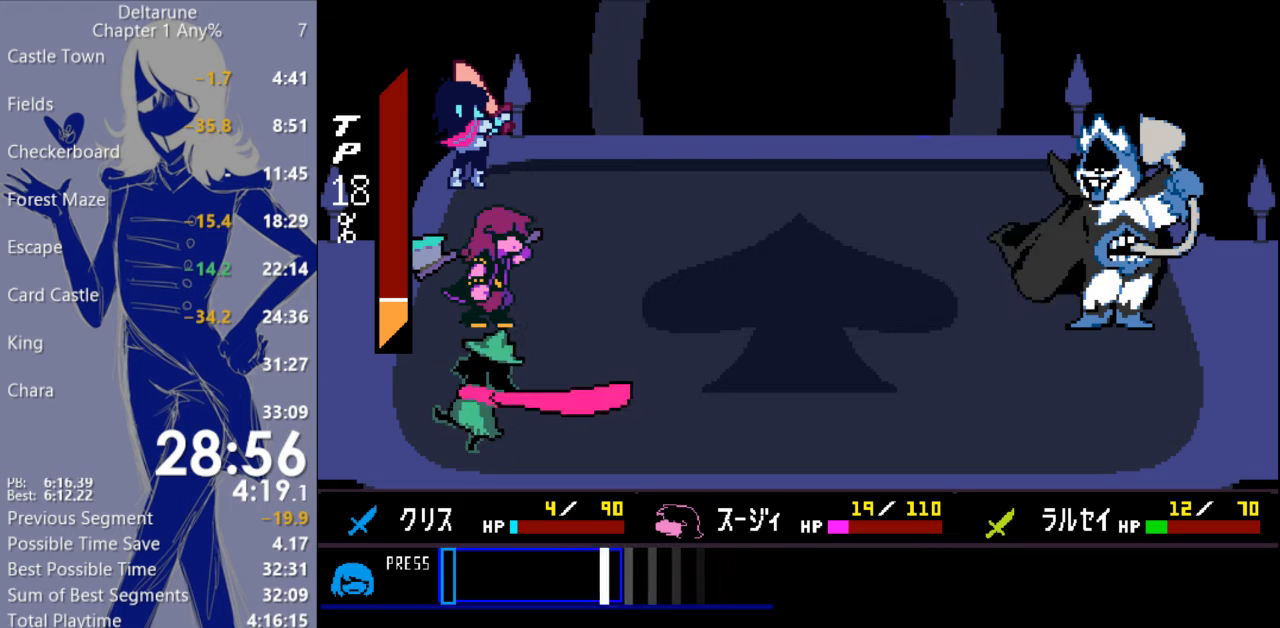
{"keys": [], "events": [[400, "return", "down"], [467, "return", "up"]]}
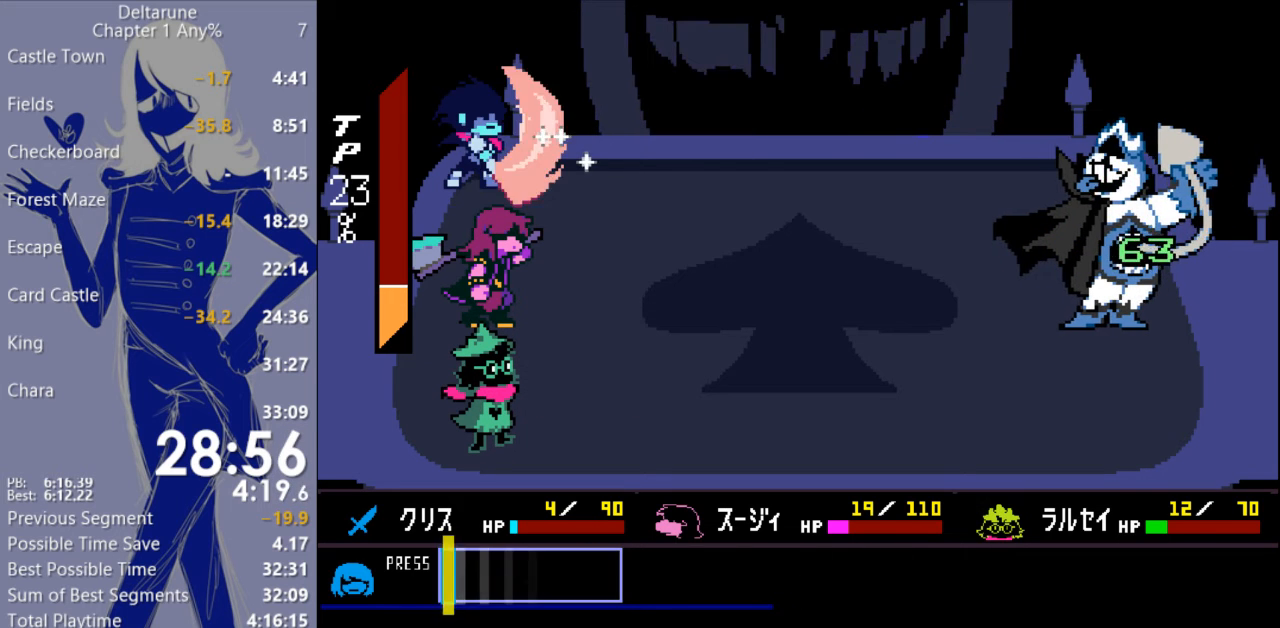
{"keys": ["c"], "events": [[33, "c", "down"]]}
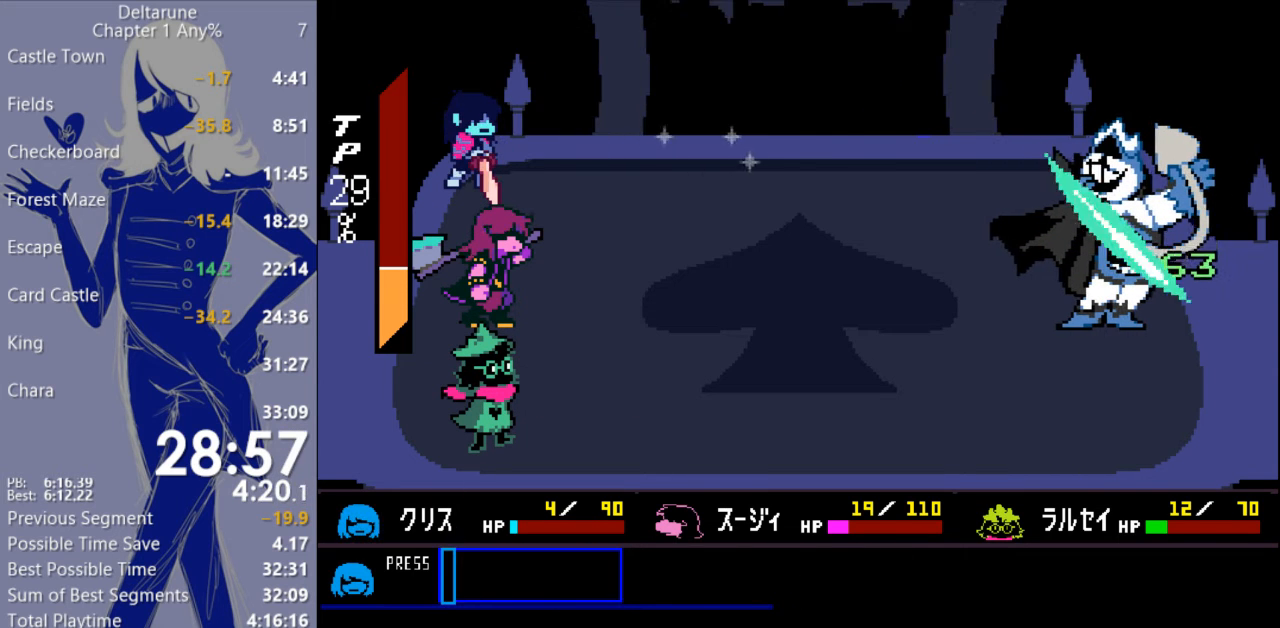
{"keys": ["c"], "events": []}
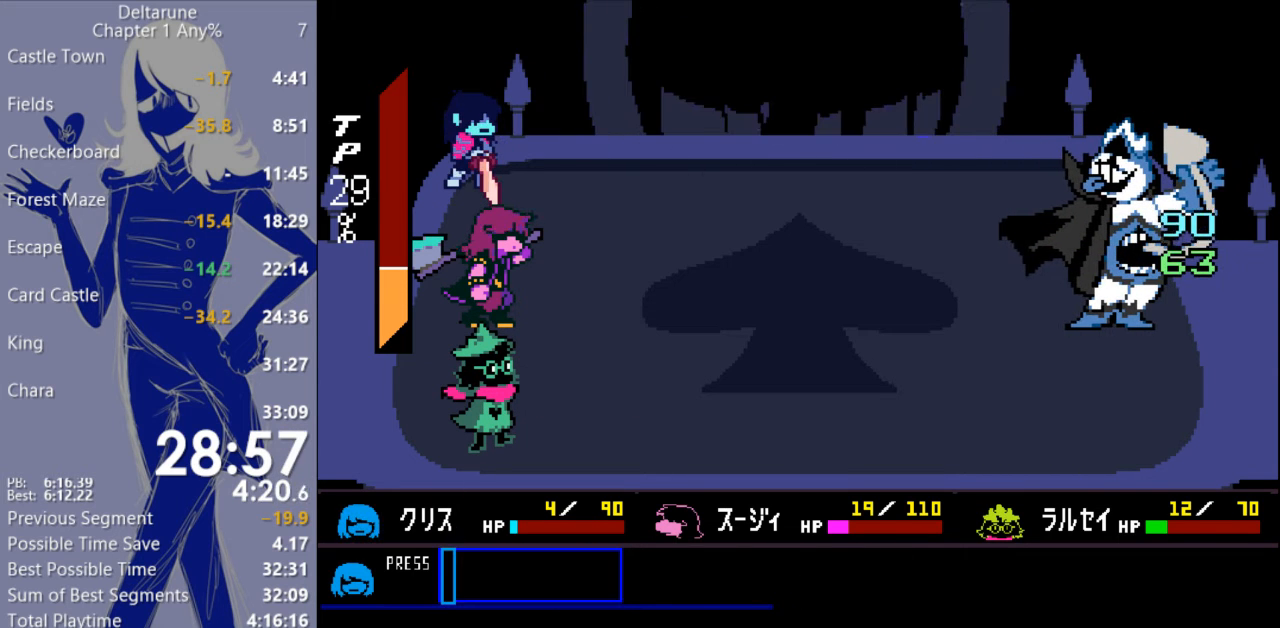
{"keys": ["c"], "events": []}
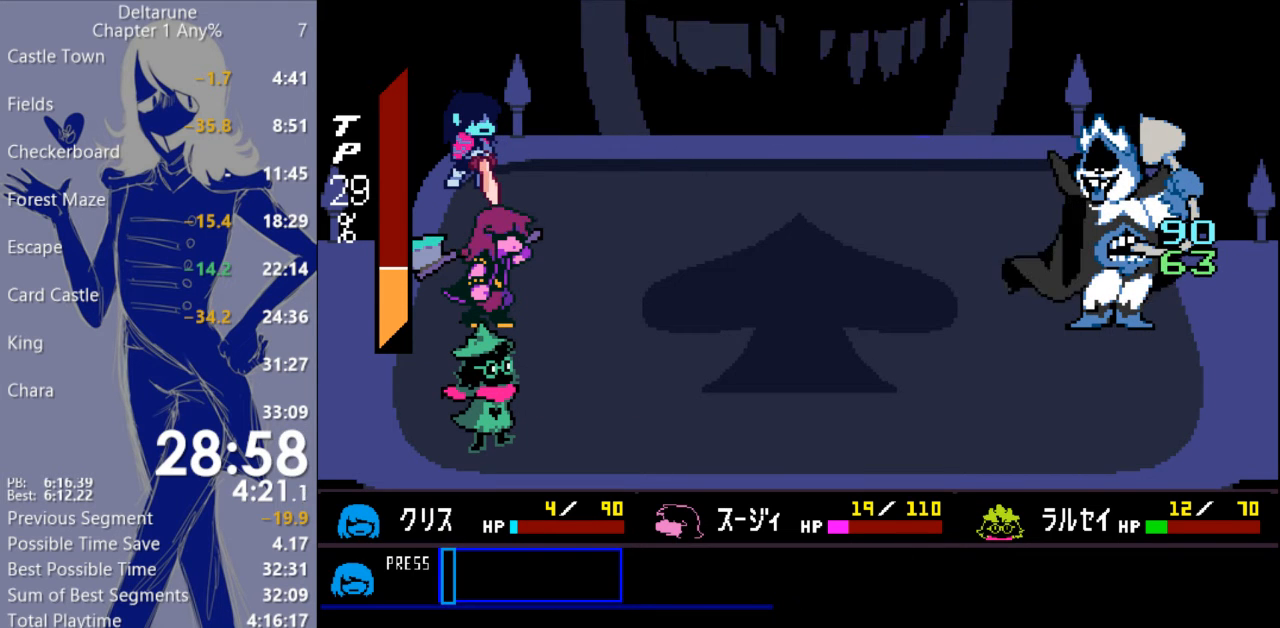
{"keys": ["c"], "events": []}
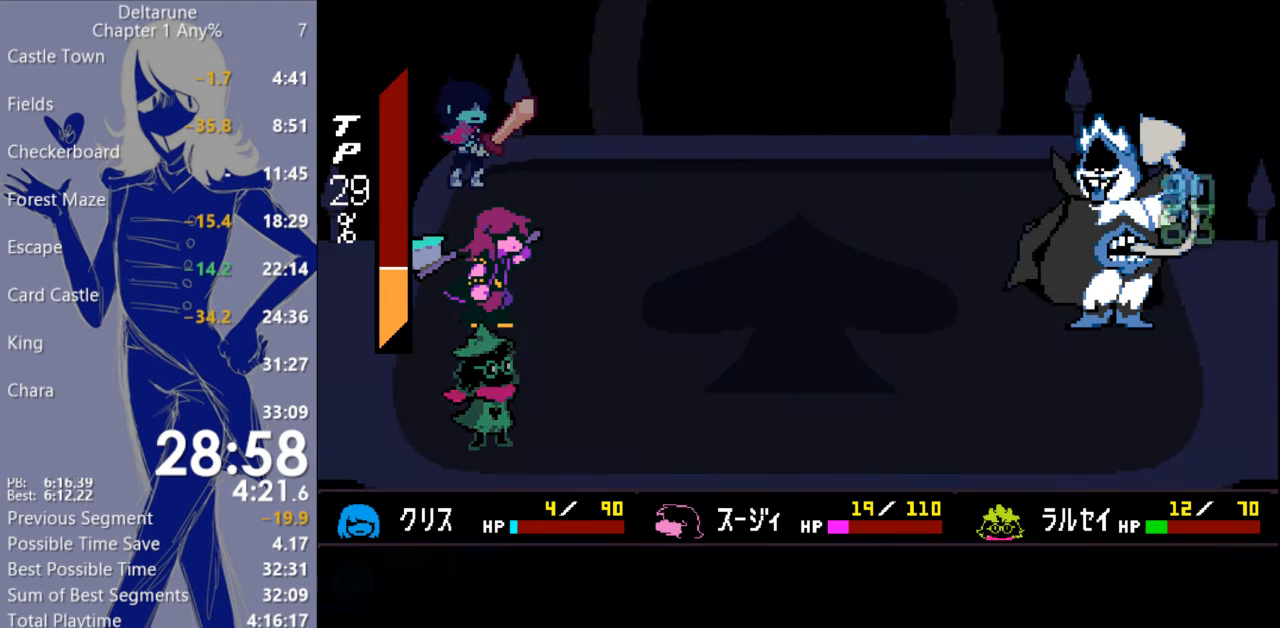
{"keys": [], "events": [[367, "c", "up"]]}
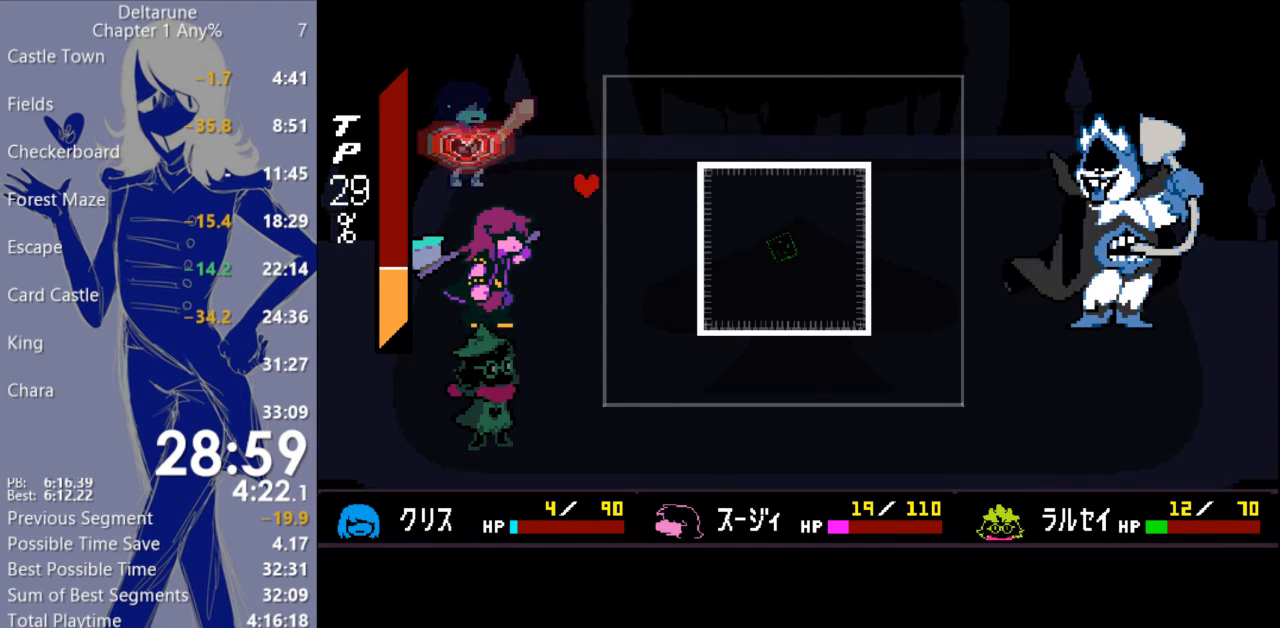
{"keys": [], "events": []}
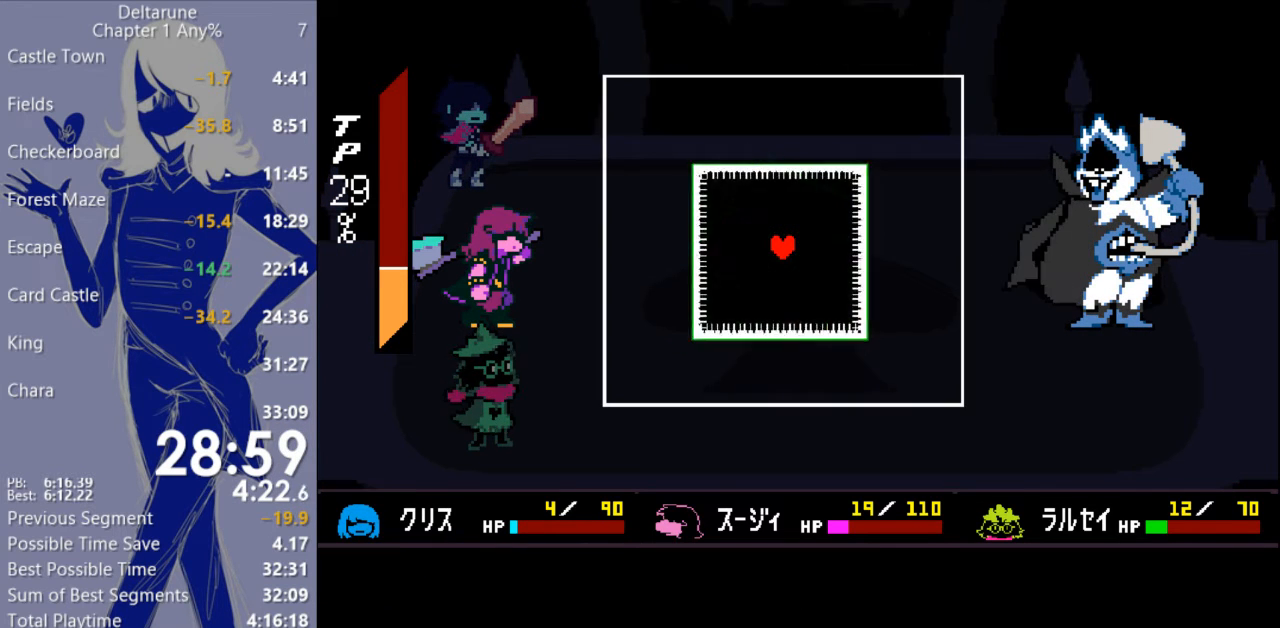
{"keys": ["down", "left"], "events": [[433, "left", "down"], [467, "down", "down"]]}
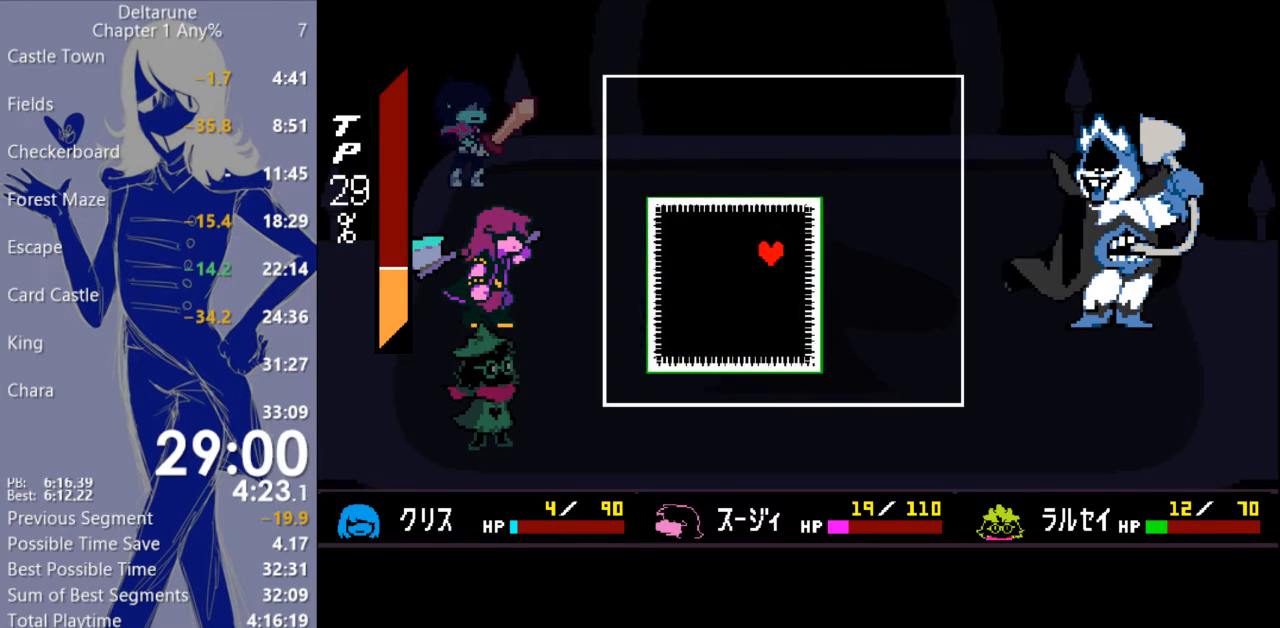
{"keys": ["up"], "events": [[367, "down", "up"], [433, "left", "up"], [467, "up", "down"]]}